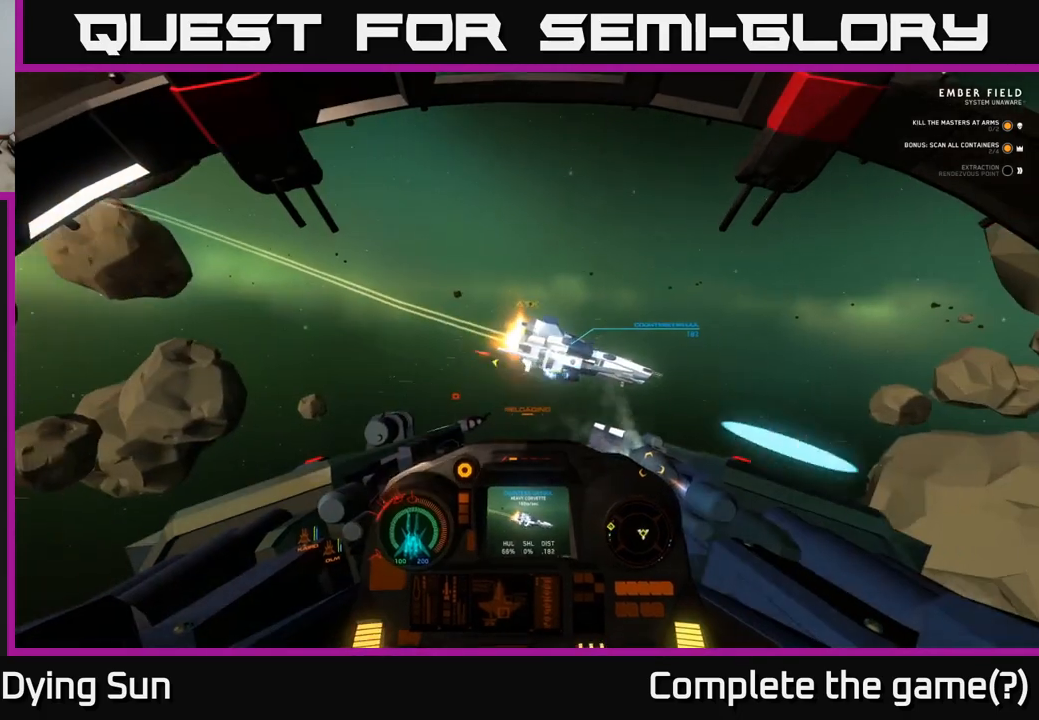
Gameplay with a controller (Xbox layout); each line is a JSON object with the inputs held at the frame after it. "events" lists button and stick changes between this image and that frame as [ms after this image, input, new state], when the widget could be followed in between.
{"buttons": [], "left_stick": "down", "right_stick": "down-right", "events": [[300, "right_stick", "down-right"], [417, "left_stick", "down"]]}
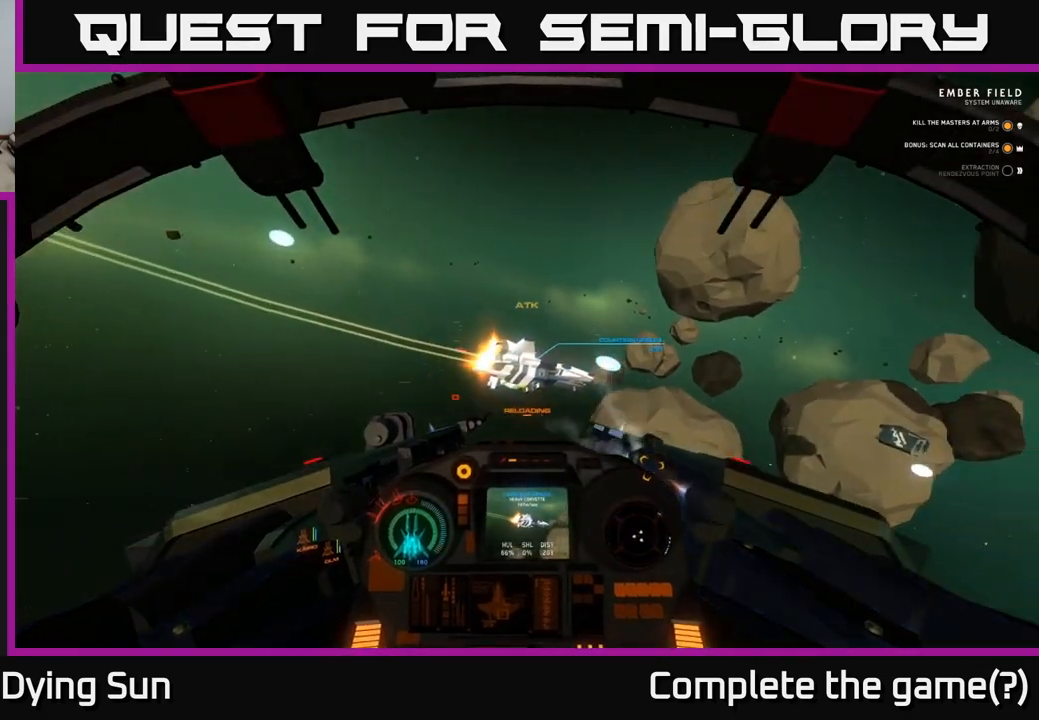
{"buttons": [], "left_stick": "center", "right_stick": "center", "events": [[50, "left_stick", "down-right"], [83, "right_stick", "center"], [183, "right_stick", "up-right"], [283, "right_stick", "right"], [350, "left_stick", "center"], [417, "right_stick", "center"]]}
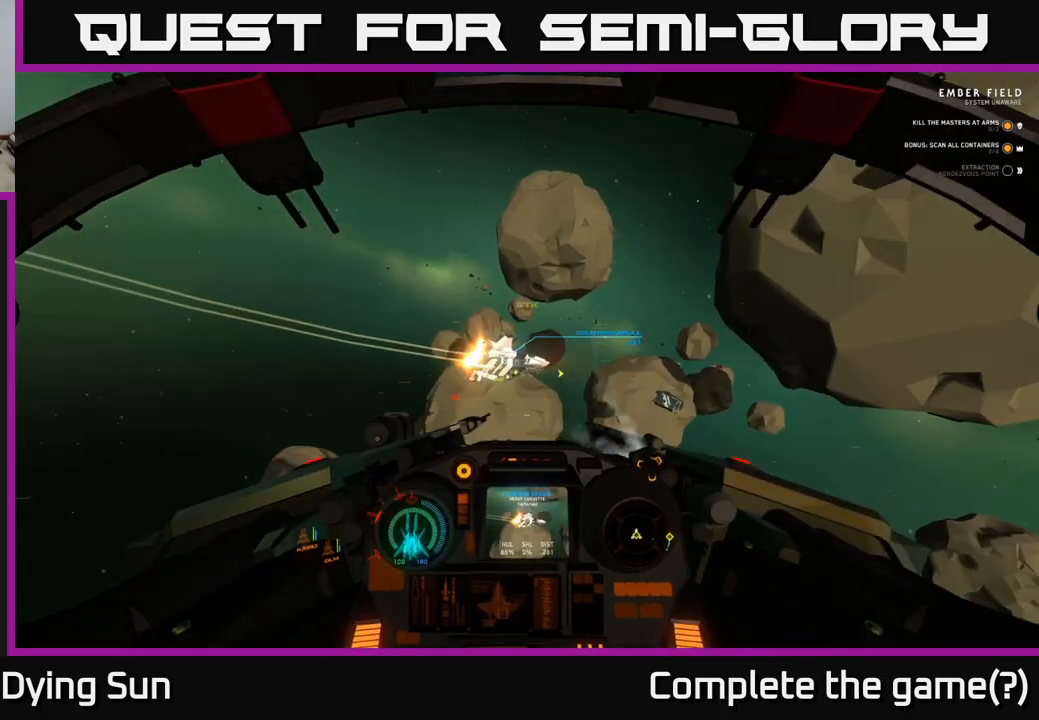
{"buttons": ["R2"], "left_stick": "right", "right_stick": "right", "events": [[133, "right_stick", "up-left"], [200, "left_stick", "right"], [217, "right_stick", "up-right"], [233, "R2", "down"], [283, "right_stick", "down-right"], [300, "R2", "up"], [417, "R2", "down"], [417, "right_stick", "right"]]}
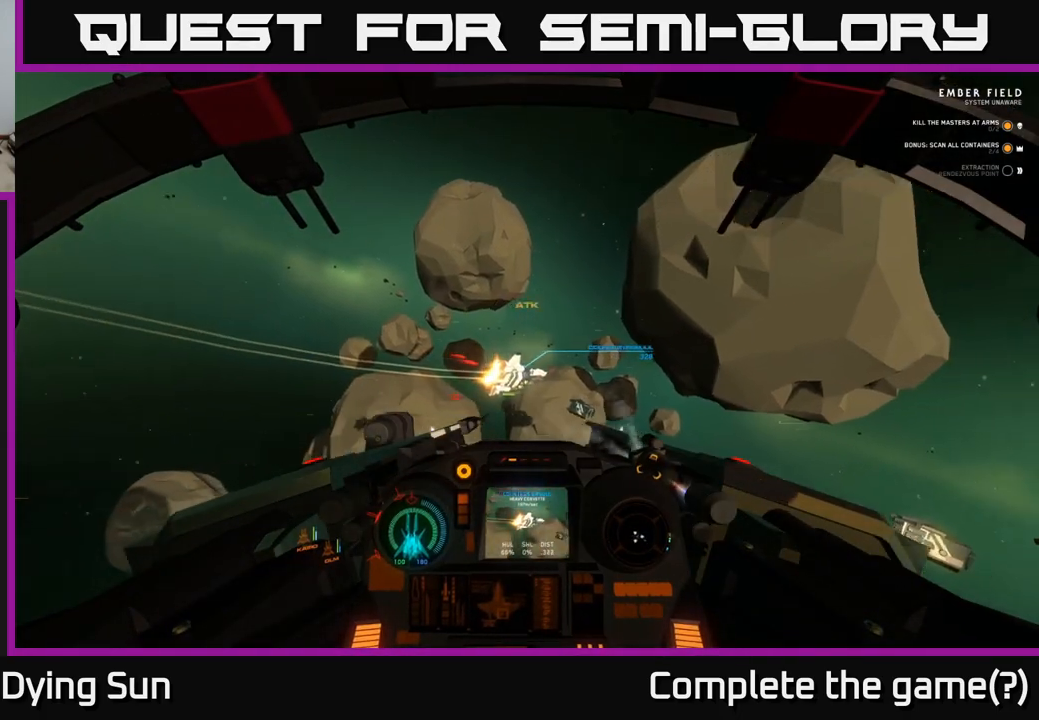
{"buttons": ["L2"], "left_stick": "center", "right_stick": "up", "events": [[50, "R2", "up"], [50, "left_stick", "center"], [100, "right_stick", "center"], [283, "R2", "down"], [317, "L2", "down"], [367, "R2", "up"], [450, "right_stick", "up"]]}
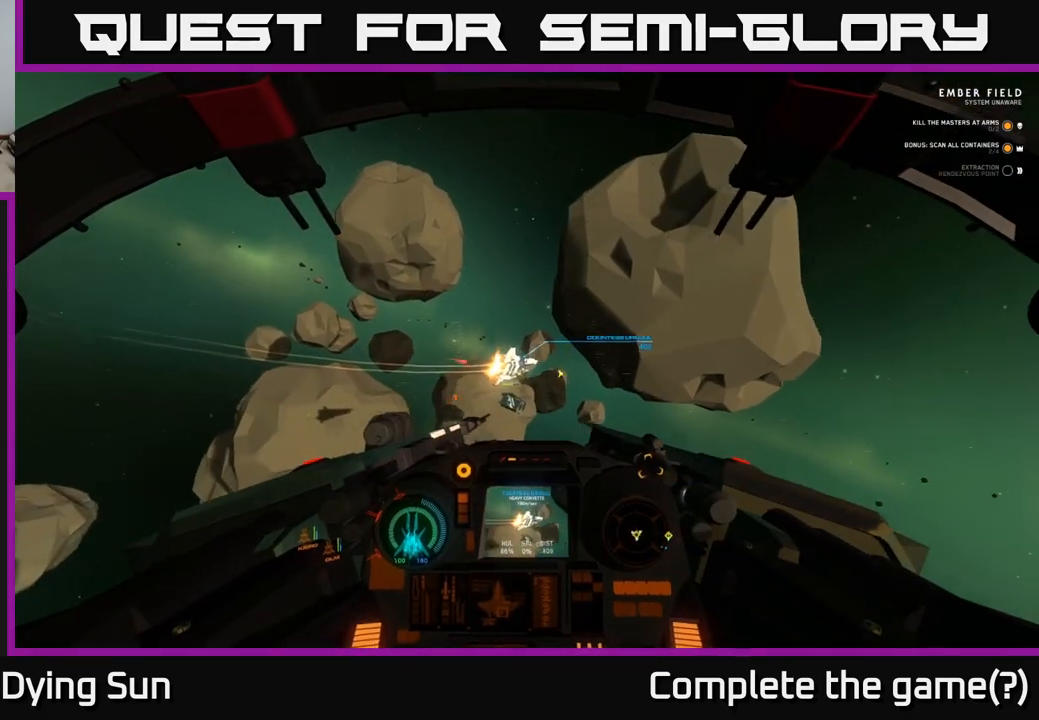
{"buttons": ["L2"], "left_stick": "center", "right_stick": "center", "events": [[83, "right_stick", "right"], [200, "right_stick", "center"]]}
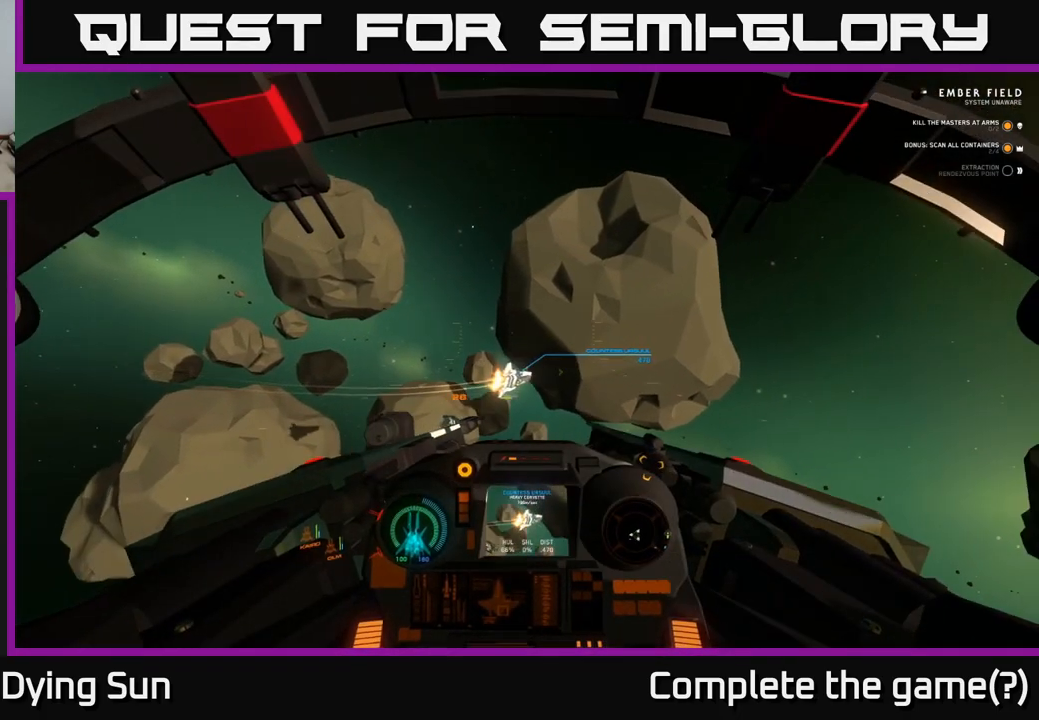
{"buttons": ["L2"], "left_stick": "center", "right_stick": "center", "events": [[133, "R2", "down"], [183, "right_stick", "right"], [250, "R2", "up"], [317, "right_stick", "center"]]}
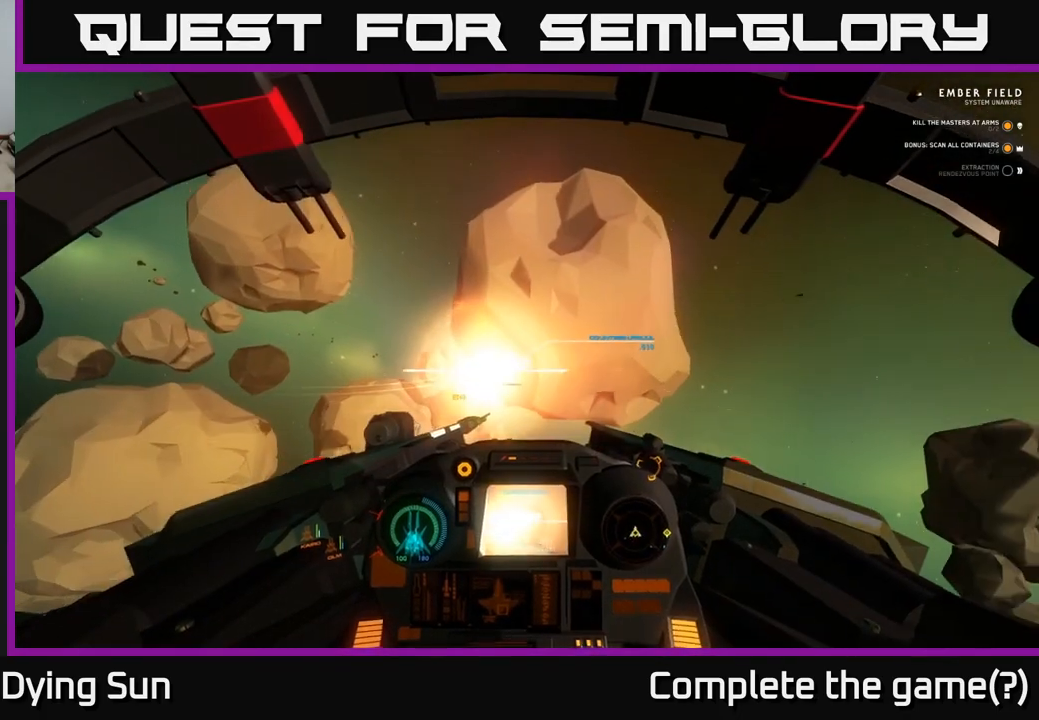
{"buttons": ["L2"], "left_stick": "center", "right_stick": "center", "events": [[83, "right_stick", "right"], [100, "L2", "up"], [250, "L2", "down"], [433, "right_stick", "center"]]}
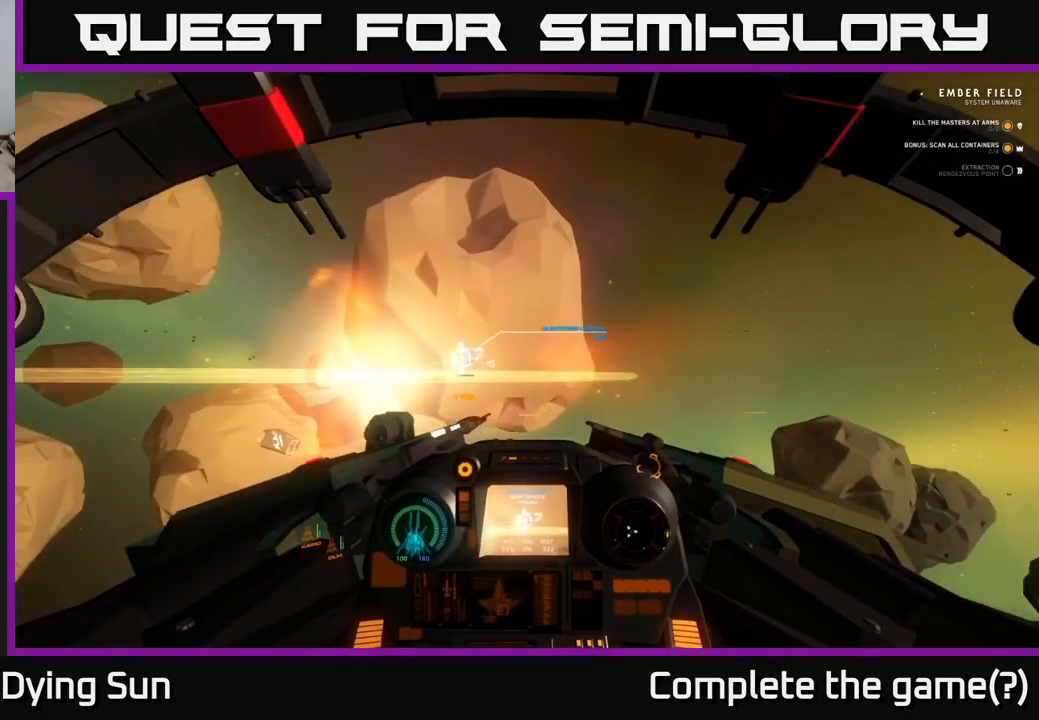
{"buttons": [], "left_stick": "center", "right_stick": "center", "events": [[133, "right_stick", "up-left"], [333, "right_stick", "center"], [433, "L2", "up"]]}
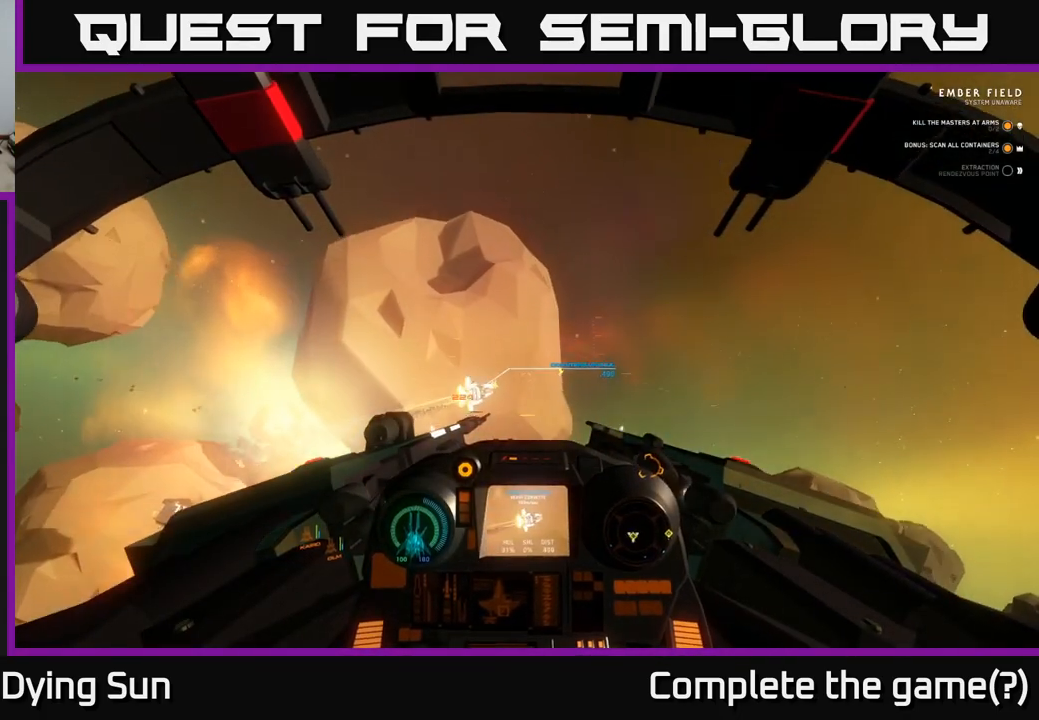
{"buttons": [], "left_stick": "center", "right_stick": "center", "events": [[17, "right_stick", "down-right"], [167, "right_stick", "center"], [367, "L2", "down"], [500, "L2", "up"]]}
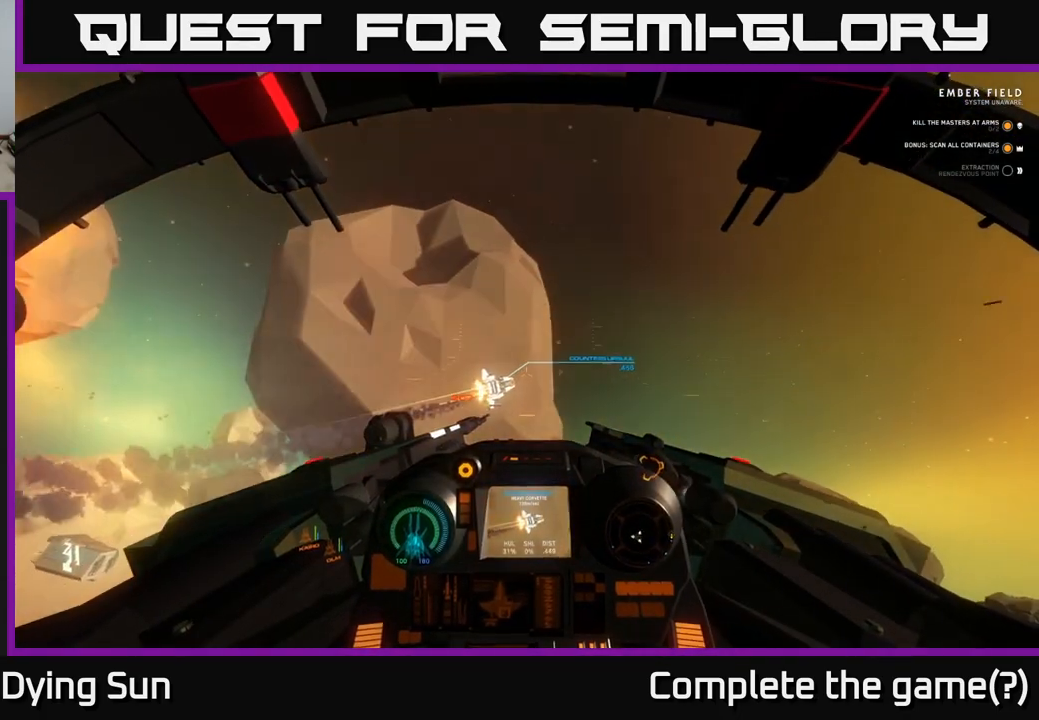
{"buttons": [], "left_stick": "center", "right_stick": "center", "events": [[17, "right_stick", "right"], [333, "L2", "down"], [383, "right_stick", "center"], [467, "L2", "up"]]}
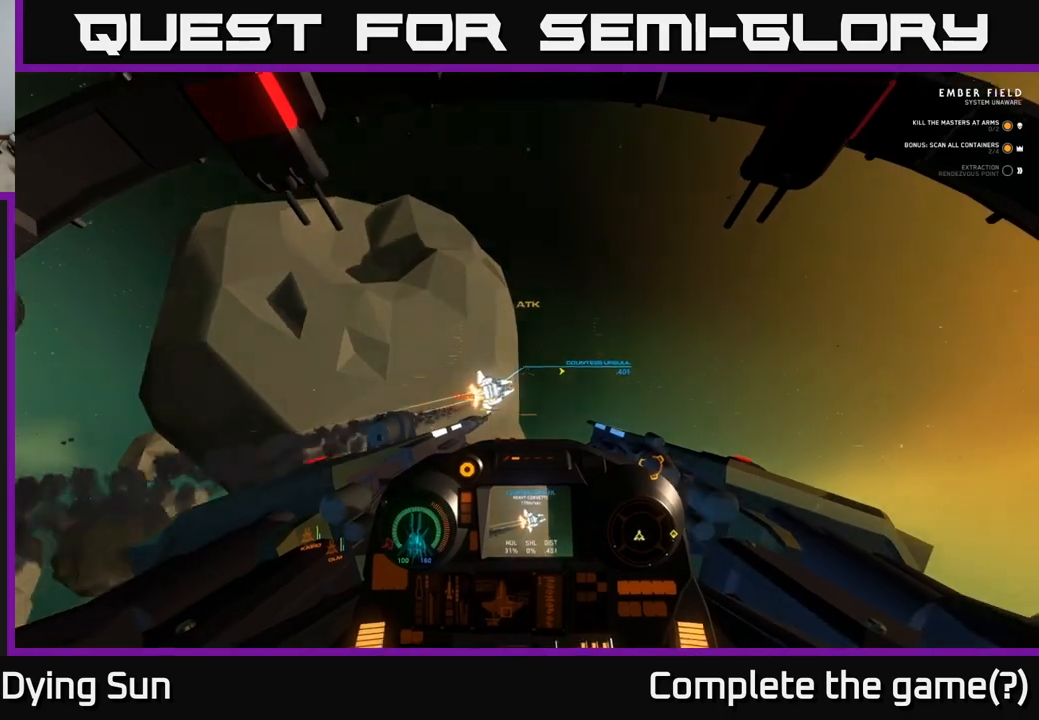
{"buttons": [], "left_stick": "down", "right_stick": "center", "events": [[100, "right_stick", "down-right"], [150, "right_stick", "right"], [183, "left_stick", "down-right"], [250, "right_stick", "center"], [317, "left_stick", "down"]]}
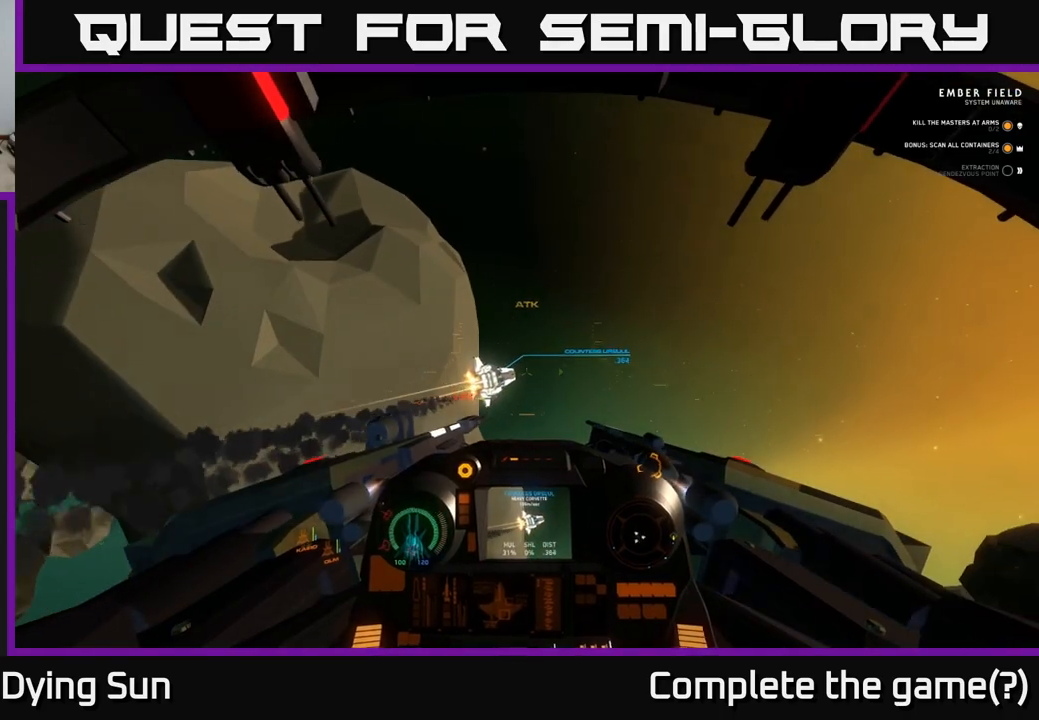
{"buttons": [], "left_stick": "down", "right_stick": "center", "events": [[33, "right_stick", "right"], [233, "right_stick", "up"], [283, "right_stick", "center"]]}
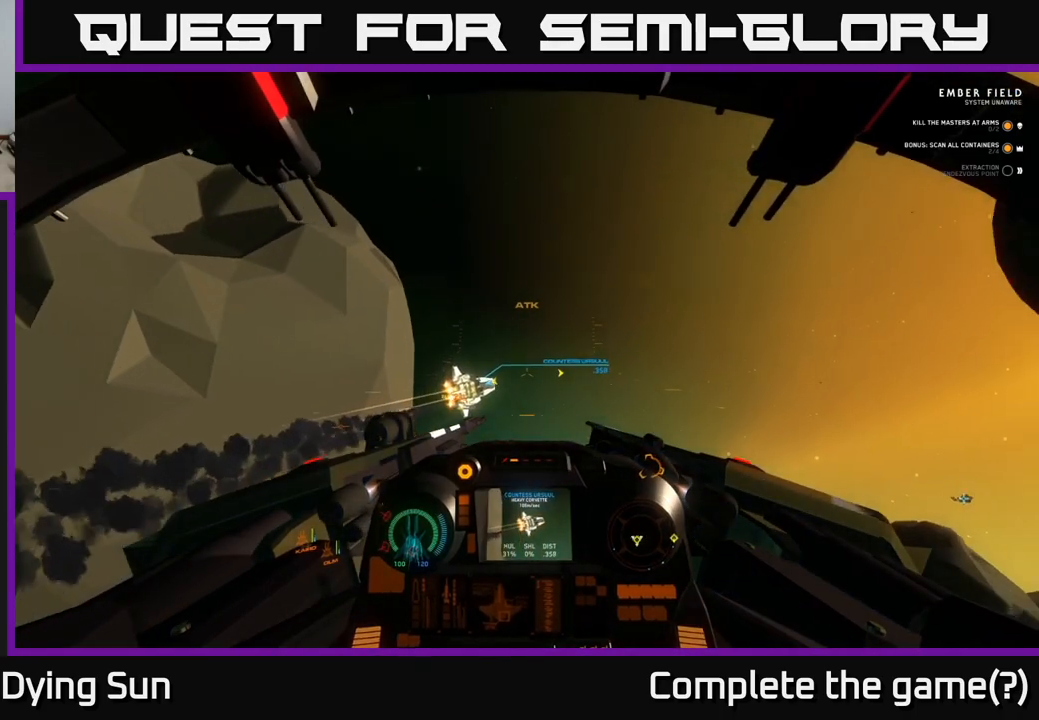
{"buttons": [], "left_stick": "down", "right_stick": "center", "events": [[400, "right_stick", "down-right"], [500, "right_stick", "center"]]}
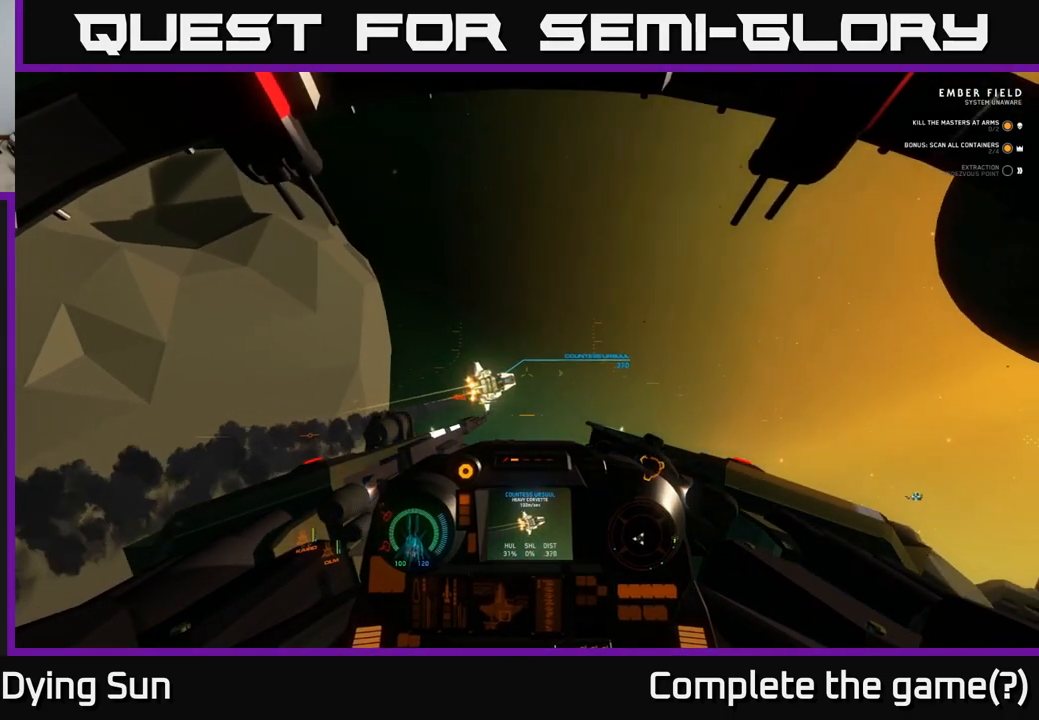
{"buttons": [], "left_stick": "right", "right_stick": "center", "events": [[150, "left_stick", "center"], [217, "right_stick", "up-right"], [333, "left_stick", "right"], [400, "right_stick", "center"]]}
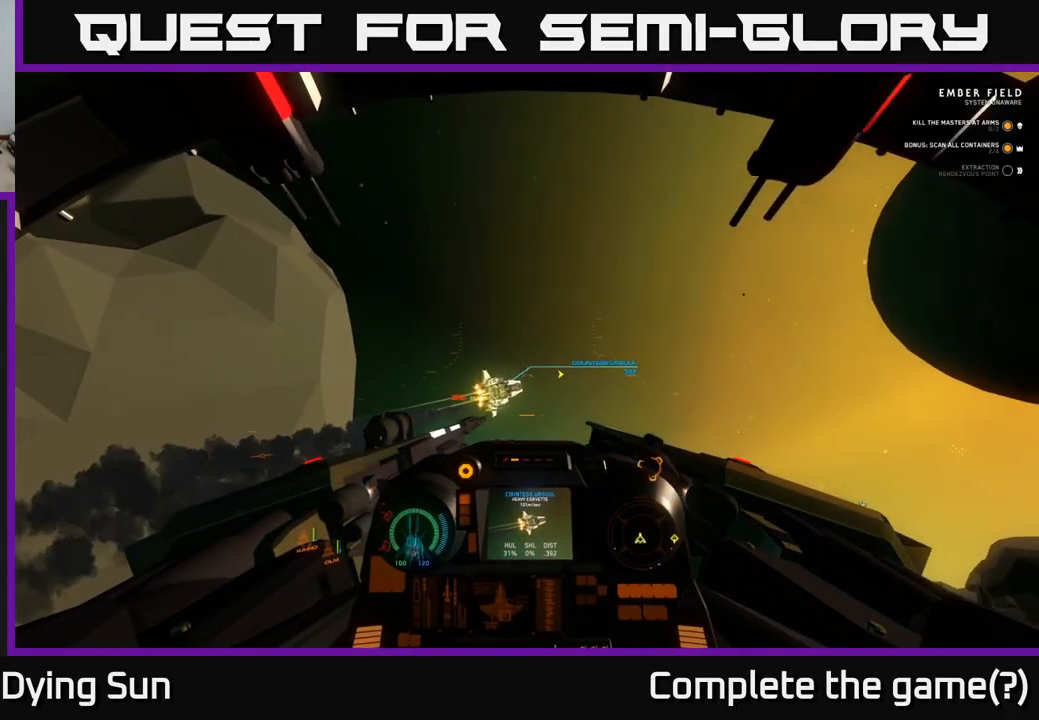
{"buttons": [], "left_stick": "right", "right_stick": "down-right", "events": [[183, "left_stick", "center"], [283, "left_stick", "right"], [383, "right_stick", "down-right"]]}
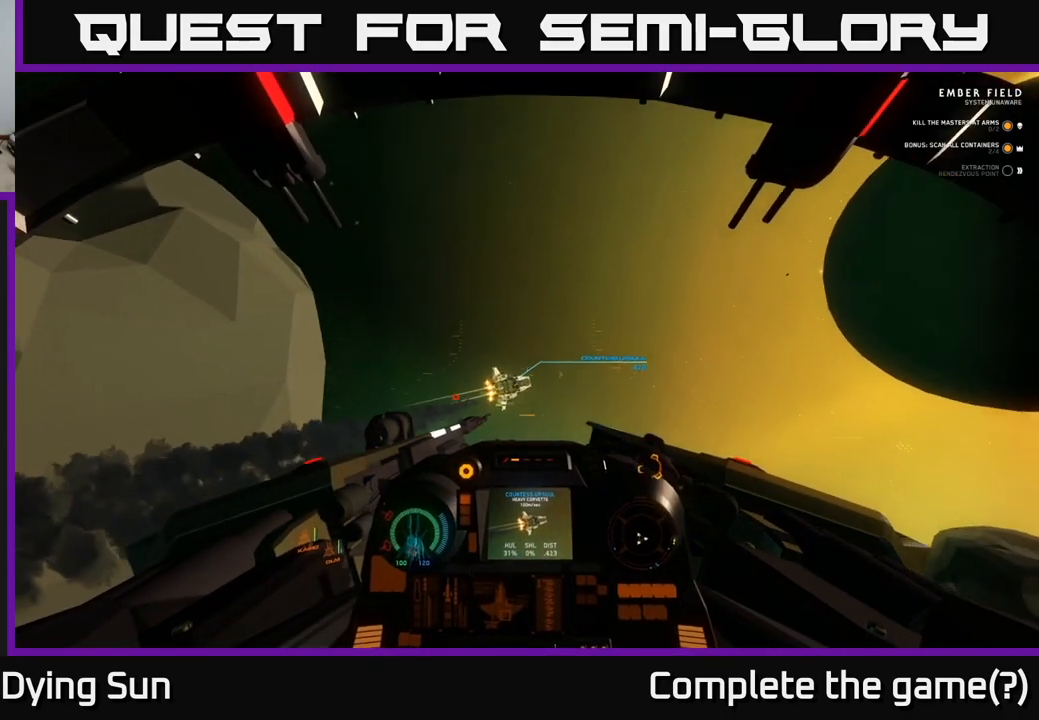
{"buttons": [], "left_stick": "right", "right_stick": "up-right", "events": [[17, "right_stick", "center"], [183, "R2", "down"], [283, "R2", "up"], [367, "right_stick", "up-right"]]}
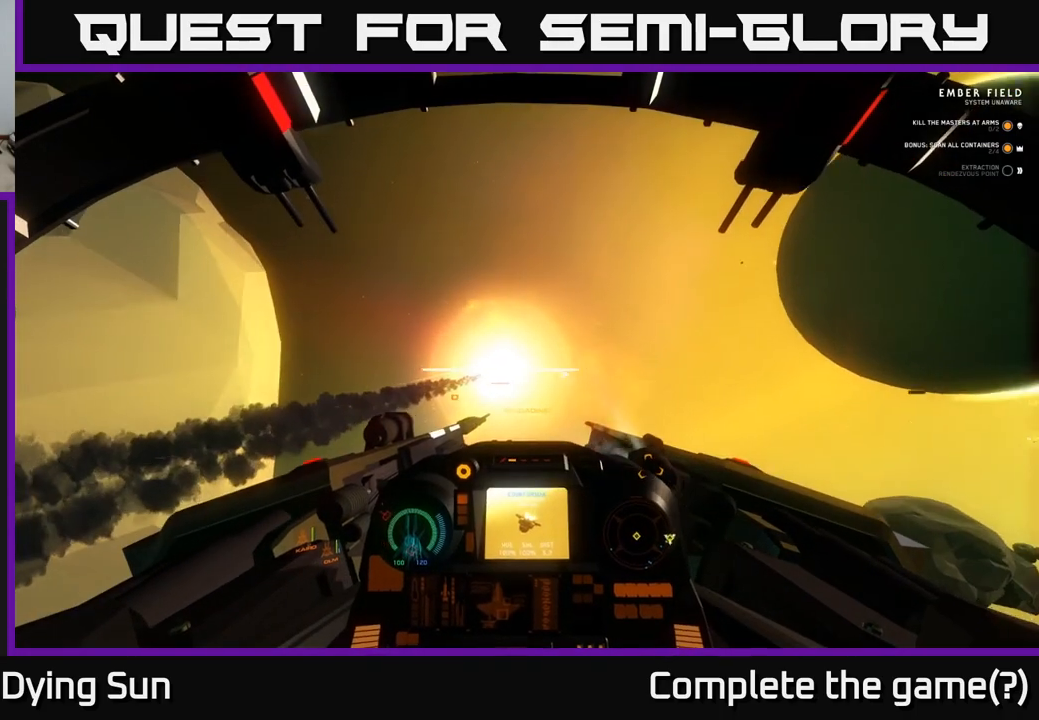
{"buttons": ["L2"], "left_stick": "center", "right_stick": "down", "events": [[17, "right_stick", "center"], [83, "left_stick", "up-left"], [150, "L2", "down"], [200, "left_stick", "center"], [300, "right_stick", "down"]]}
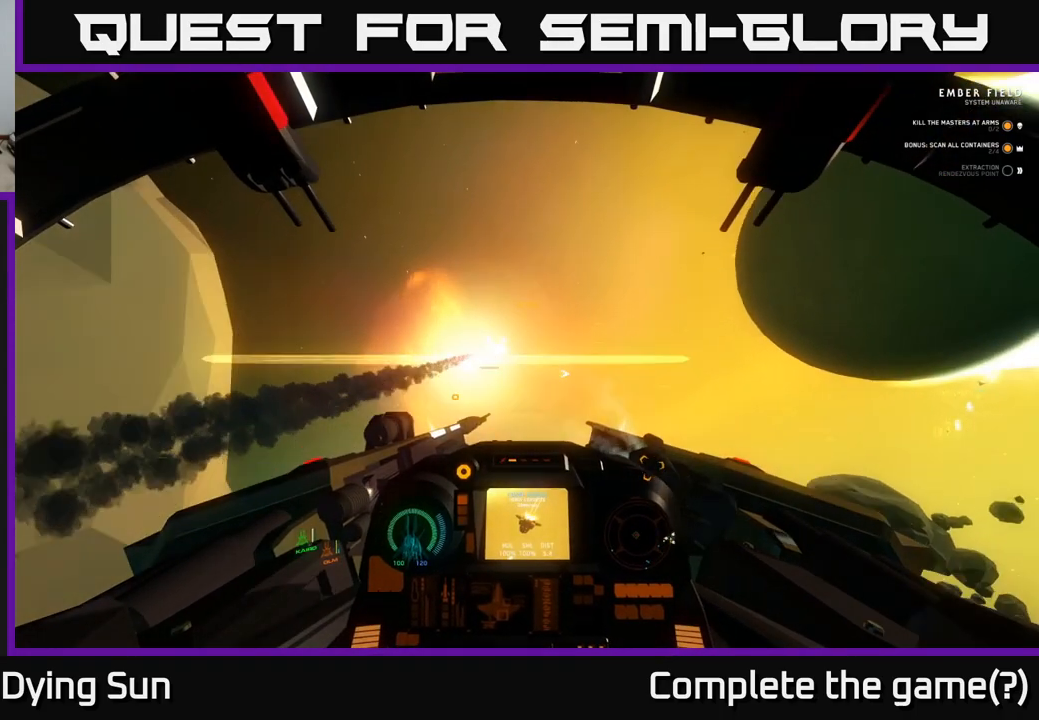
{"buttons": ["L2"], "left_stick": "center", "right_stick": "center", "events": [[183, "right_stick", "center"]]}
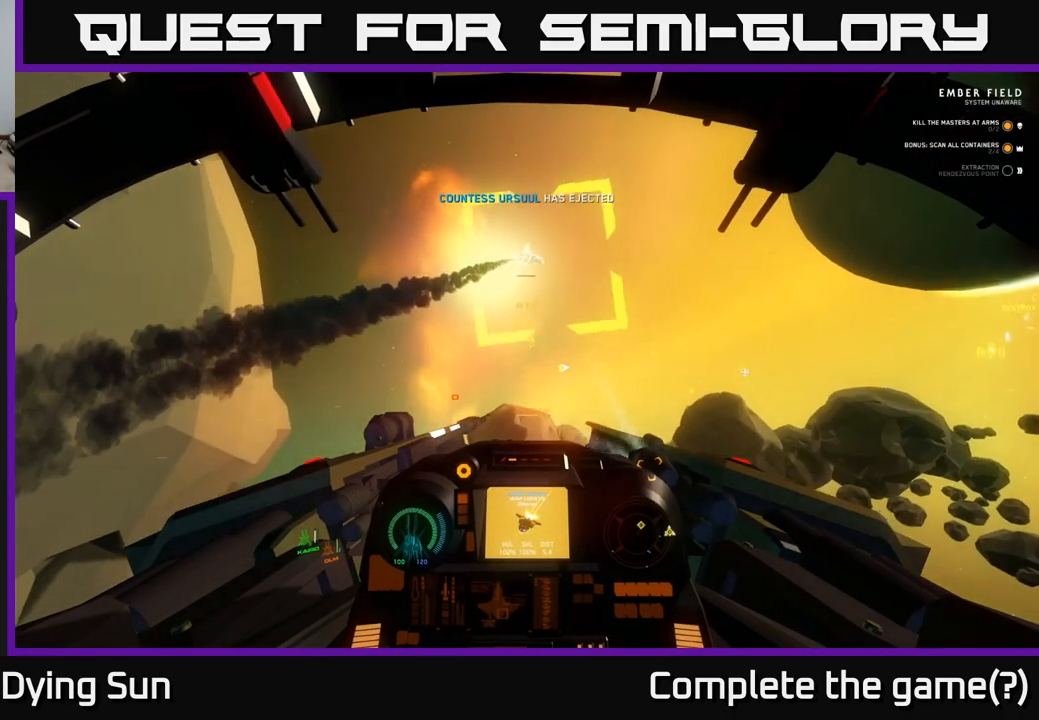
{"buttons": ["L2"], "left_stick": "center", "right_stick": "up", "events": [[117, "L2", "up"], [200, "L2", "down"], [317, "right_stick", "up"]]}
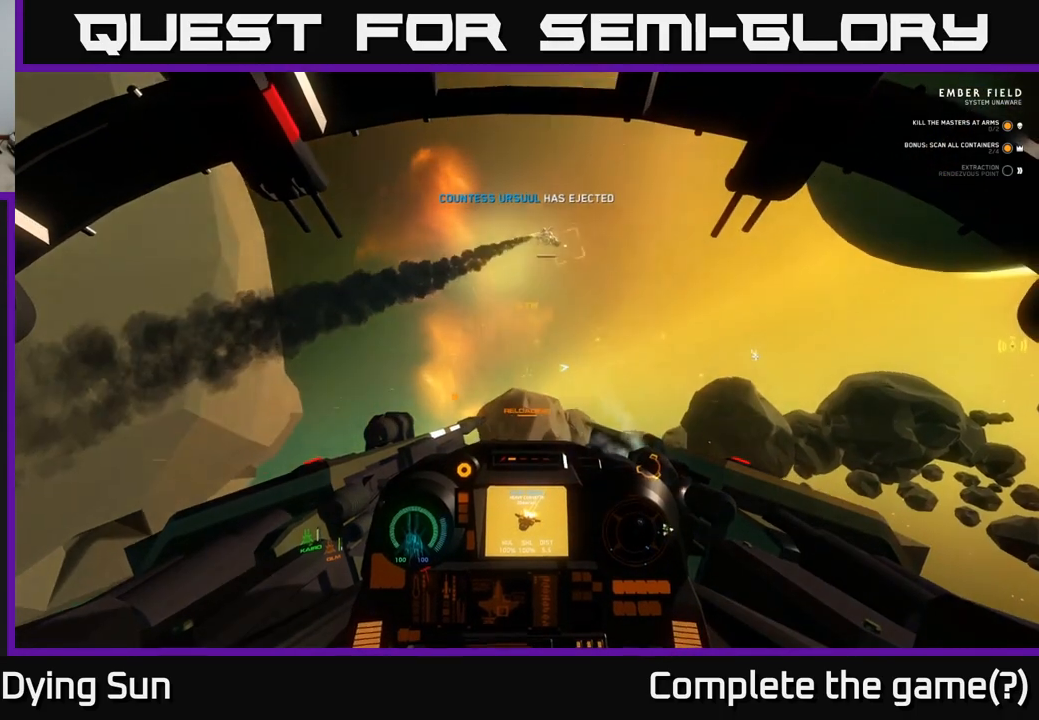
{"buttons": [], "left_stick": "left", "right_stick": "center", "events": [[50, "R1", "down"], [67, "right_stick", "up-right"], [117, "R1", "up"], [250, "left_stick", "left"], [317, "L2", "up"], [417, "right_stick", "center"]]}
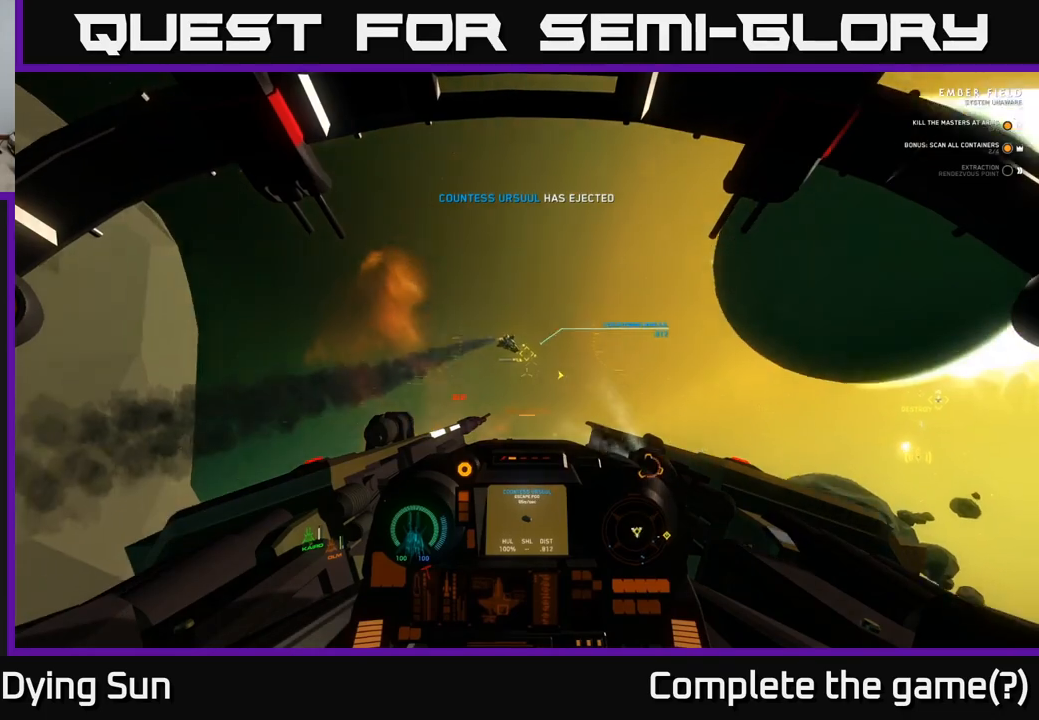
{"buttons": ["L2"], "left_stick": "center", "right_stick": "center", "events": [[183, "L2", "down"], [283, "left_stick", "center"], [317, "right_stick", "down"], [467, "right_stick", "center"]]}
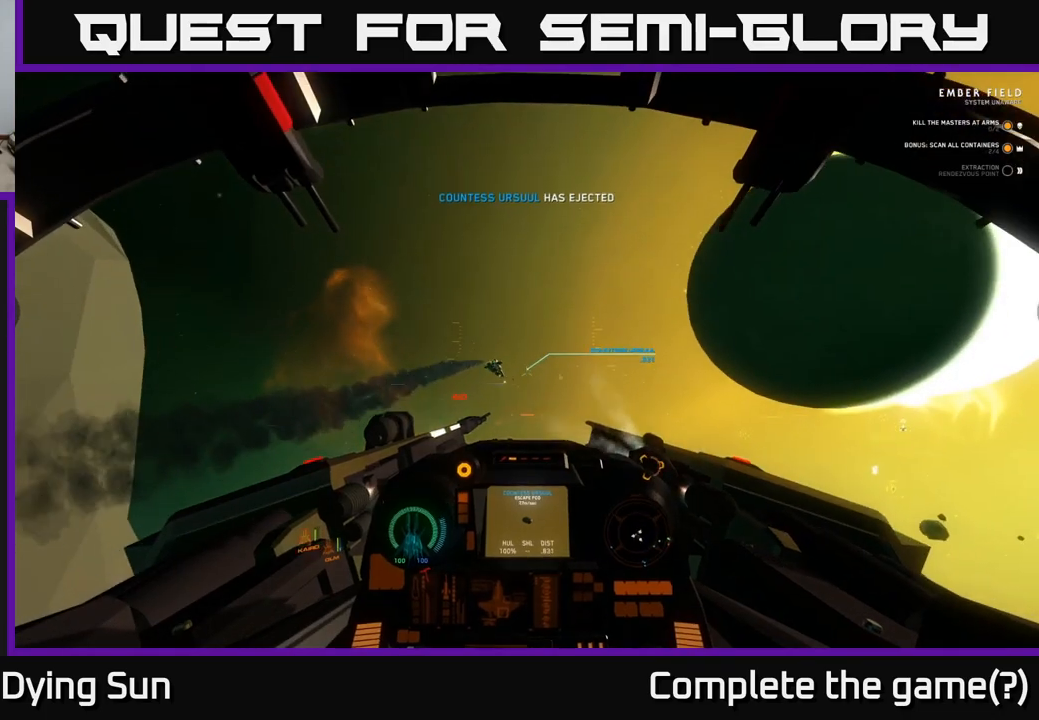
{"buttons": ["L2"], "left_stick": "center", "right_stick": "center", "events": [[283, "right_stick", "up"], [400, "right_stick", "center"]]}
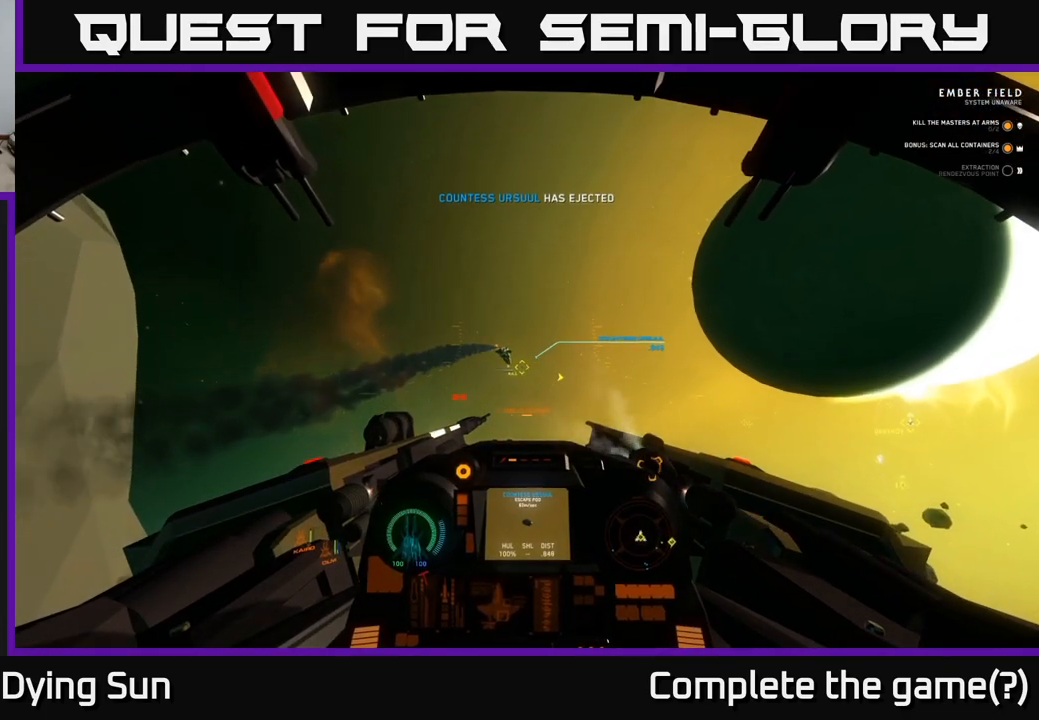
{"buttons": ["L2"], "left_stick": "center", "right_stick": "center", "events": [[83, "right_stick", "up"], [167, "right_stick", "center"], [367, "right_stick", "down"], [467, "right_stick", "center"]]}
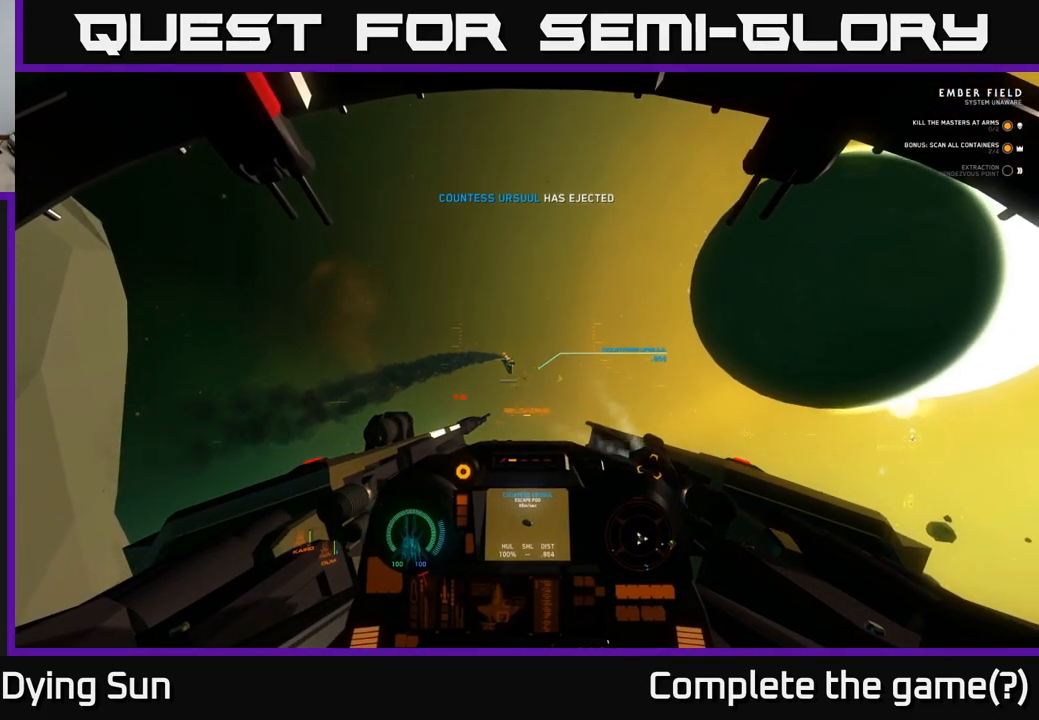
{"buttons": ["L2"], "left_stick": "center", "right_stick": "center", "events": [[417, "right_stick", "down-right"], [483, "right_stick", "center"]]}
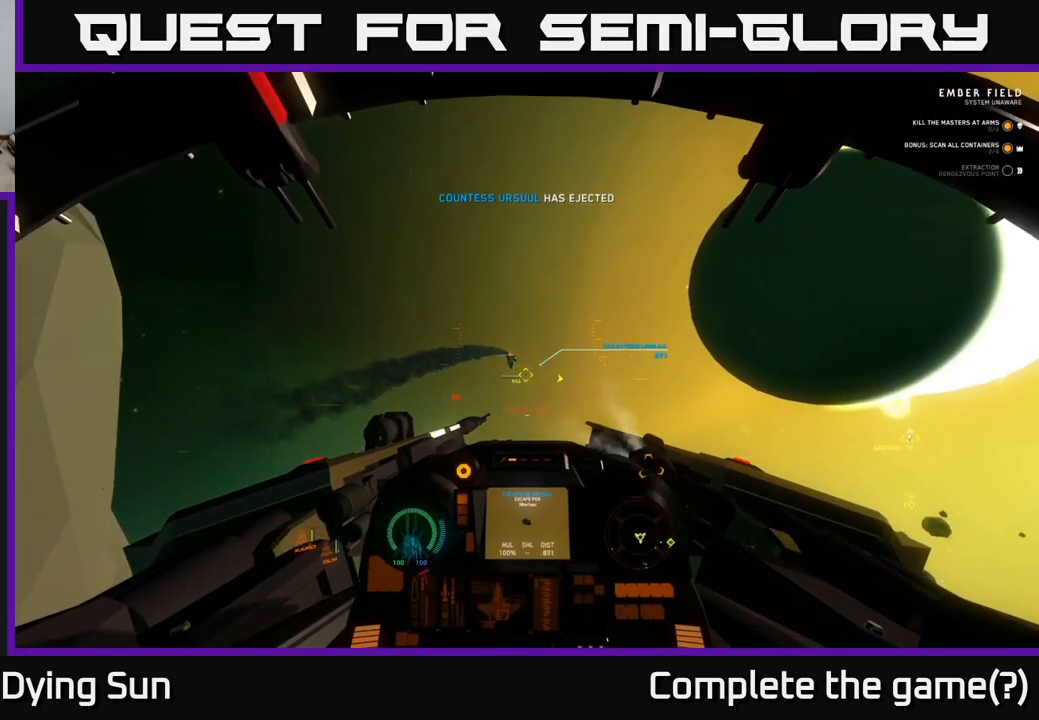
{"buttons": ["L2"], "left_stick": "center", "right_stick": "center", "events": [[283, "R2", "down"], [367, "R2", "up"]]}
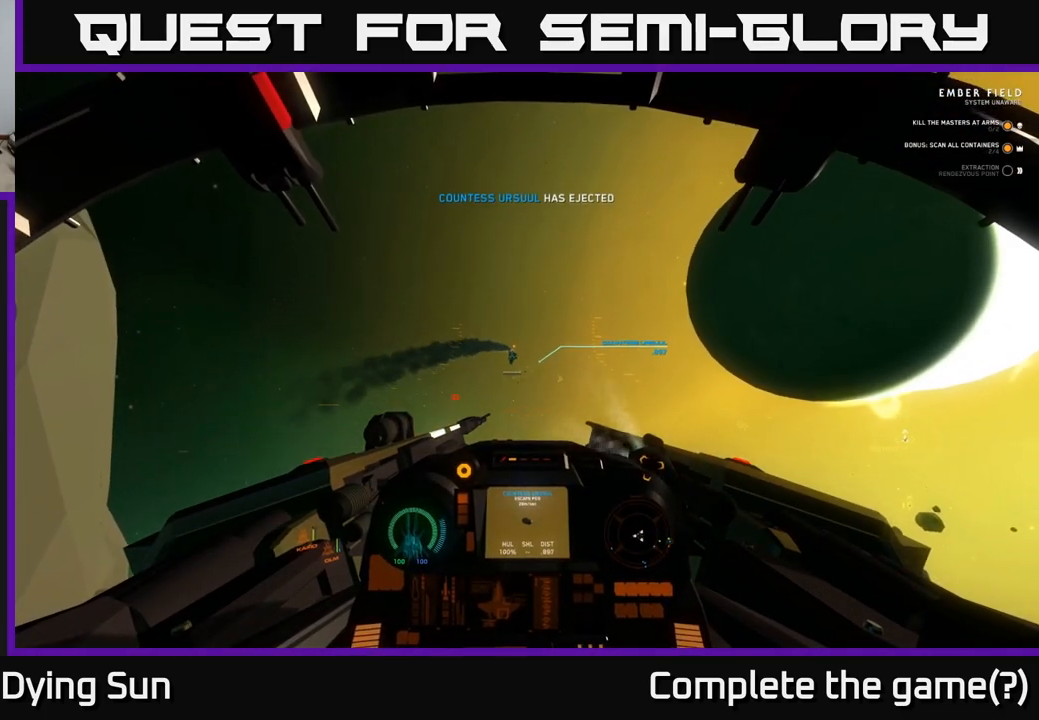
{"buttons": ["L2"], "left_stick": "center", "right_stick": "center", "events": [[50, "R2", "down"], [167, "R2", "up"], [367, "R2", "down"], [467, "R2", "up"]]}
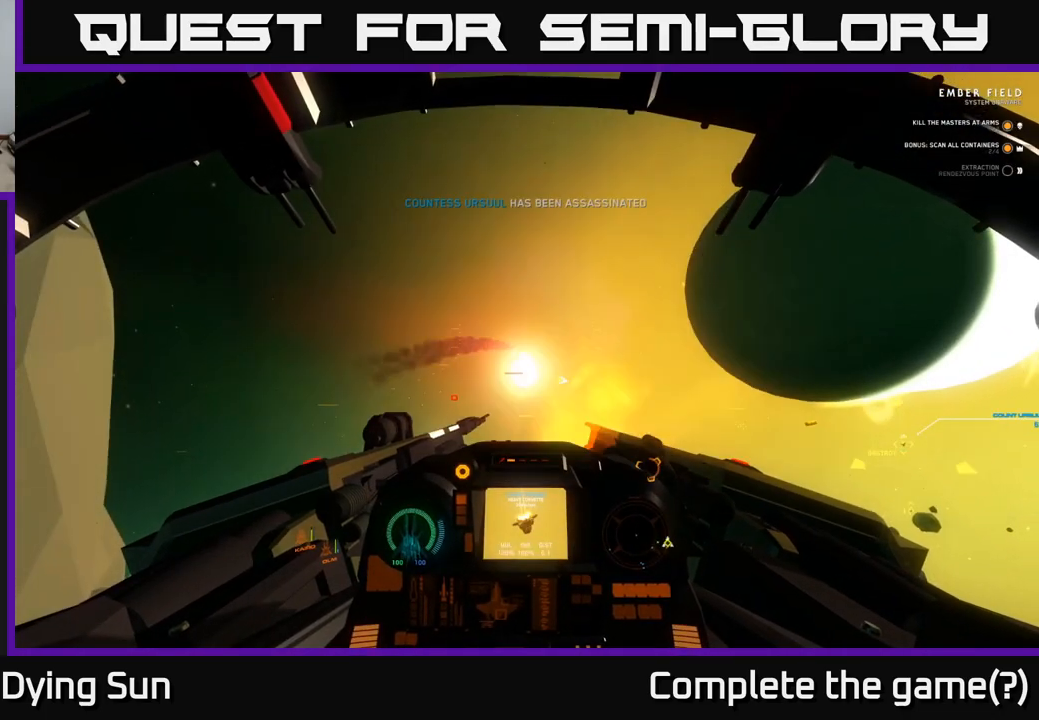
{"buttons": [], "left_stick": "left", "right_stick": "down-left", "events": [[300, "right_stick", "left"], [317, "left_stick", "left"], [333, "L2", "up"], [450, "right_stick", "down-left"]]}
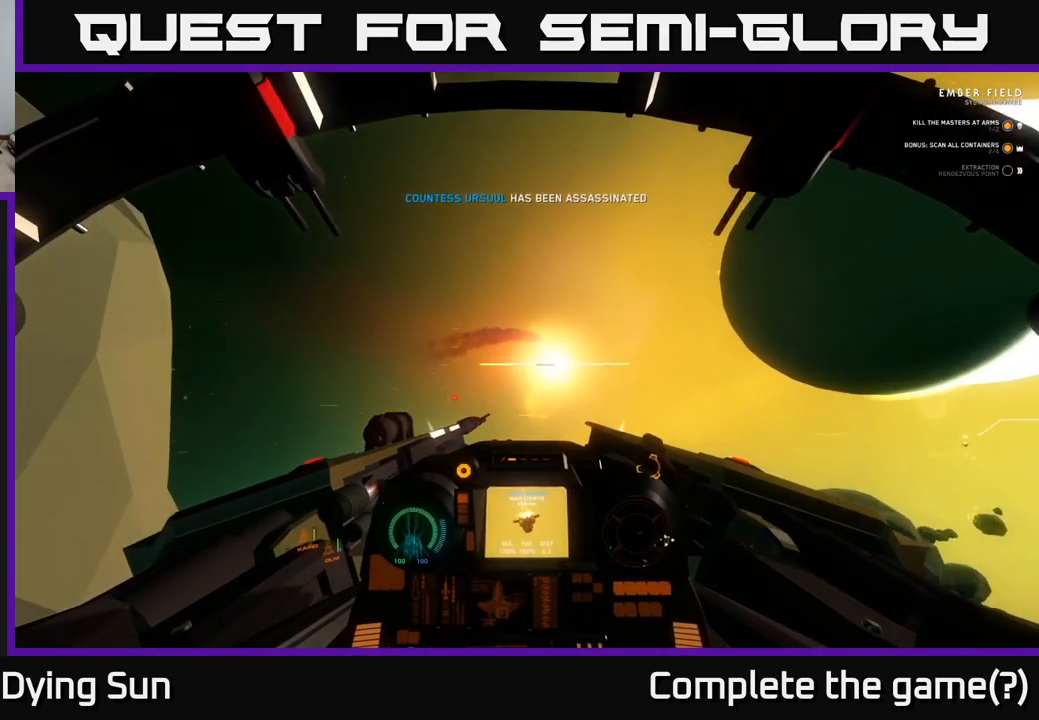
{"buttons": ["L2"], "left_stick": "center", "right_stick": "center", "events": [[17, "left_stick", "center"], [17, "right_stick", "down"], [133, "L2", "down"], [167, "right_stick", "center"]]}